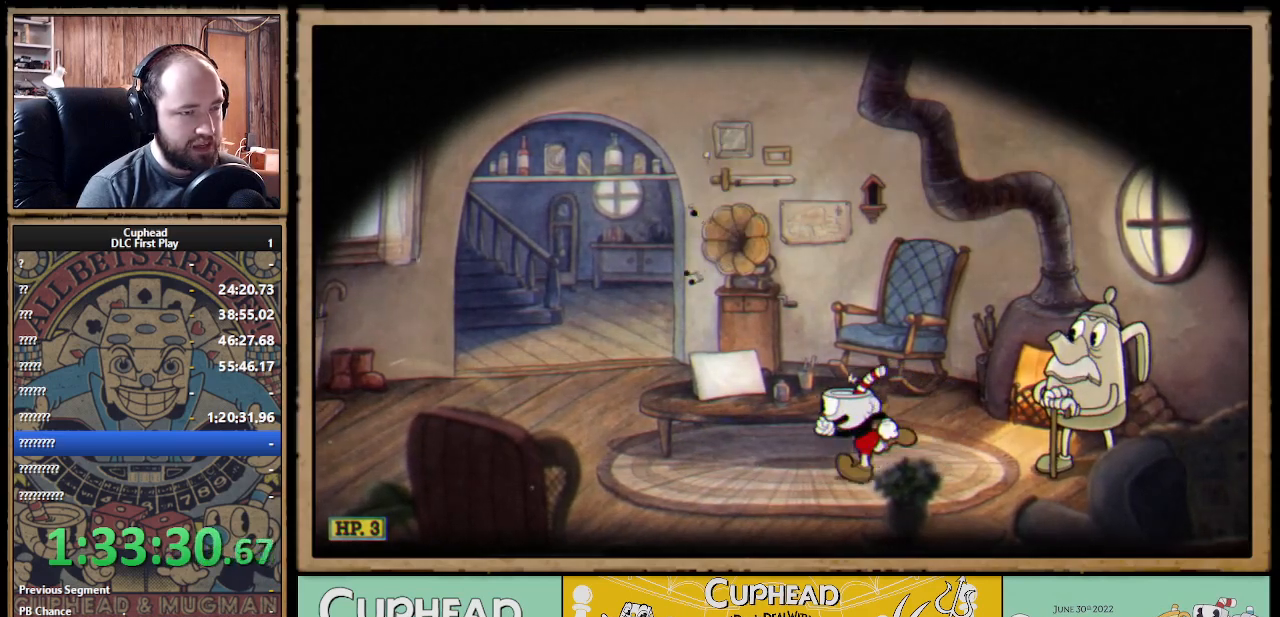
Gameplay with a controller (Xbox layout); each line is a JSON object with the inputs held at the frame after it. "events" lists button and stick changes between this image and that frame as [ms after this image, input, new state], when the widget could be followed in between.
{"buttons": ["B"], "left_stick": "left", "right_stick": "center", "events": [[500, "B", "down"]]}
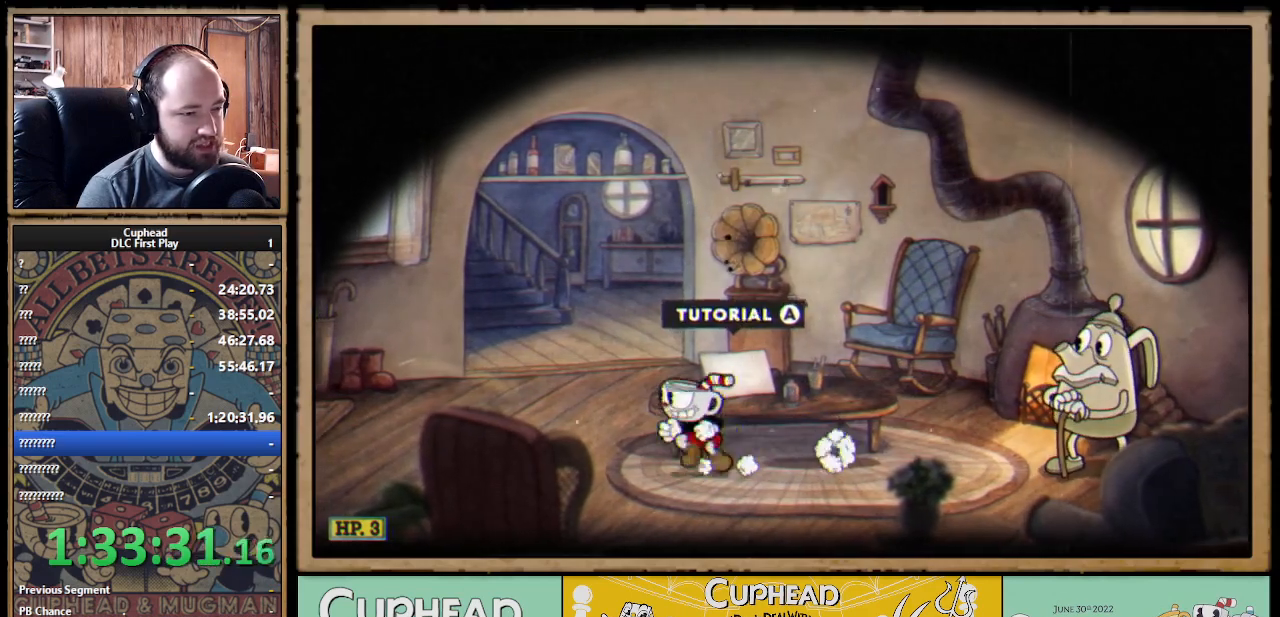
{"buttons": [], "left_stick": "left", "right_stick": "center", "events": [[200, "B", "up"]]}
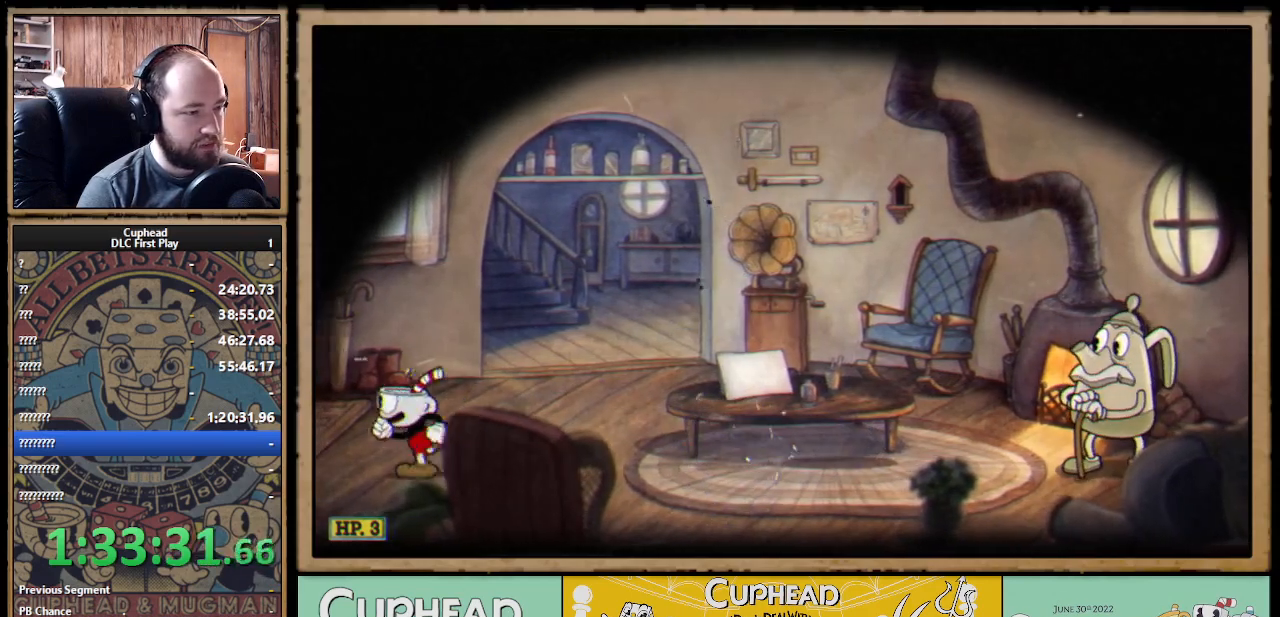
{"buttons": [], "left_stick": "center", "right_stick": "center", "events": [[400, "left_stick", "center"]]}
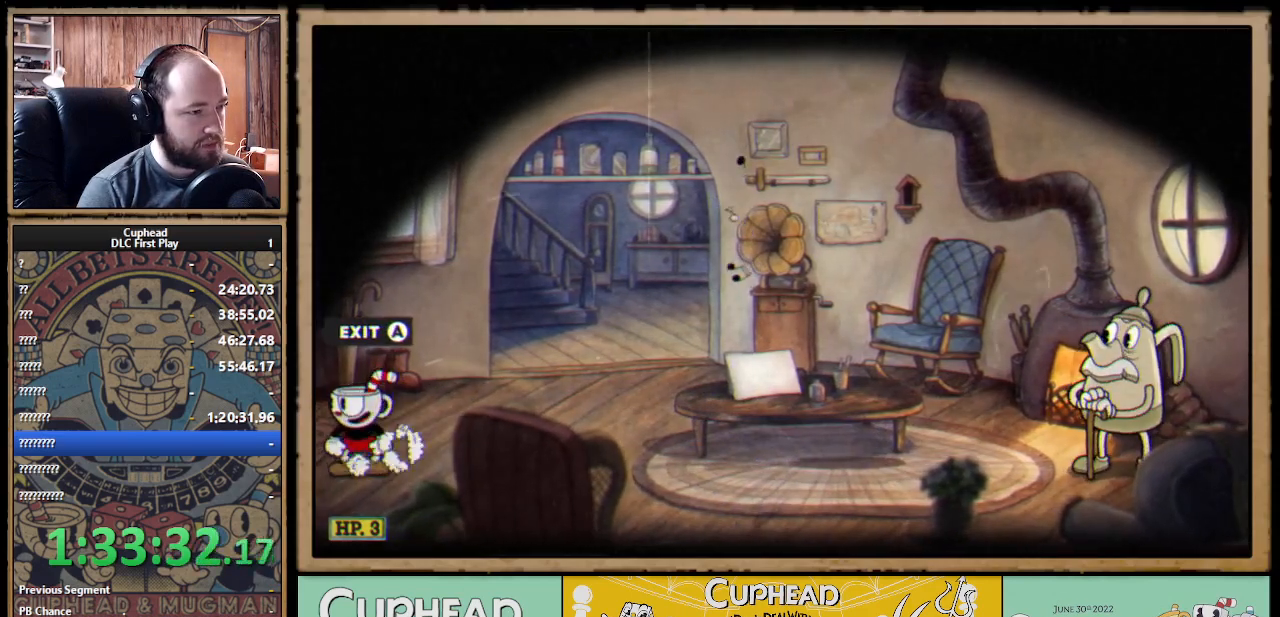
{"buttons": [], "left_stick": "right", "right_stick": "center", "events": [[300, "left_stick", "right"]]}
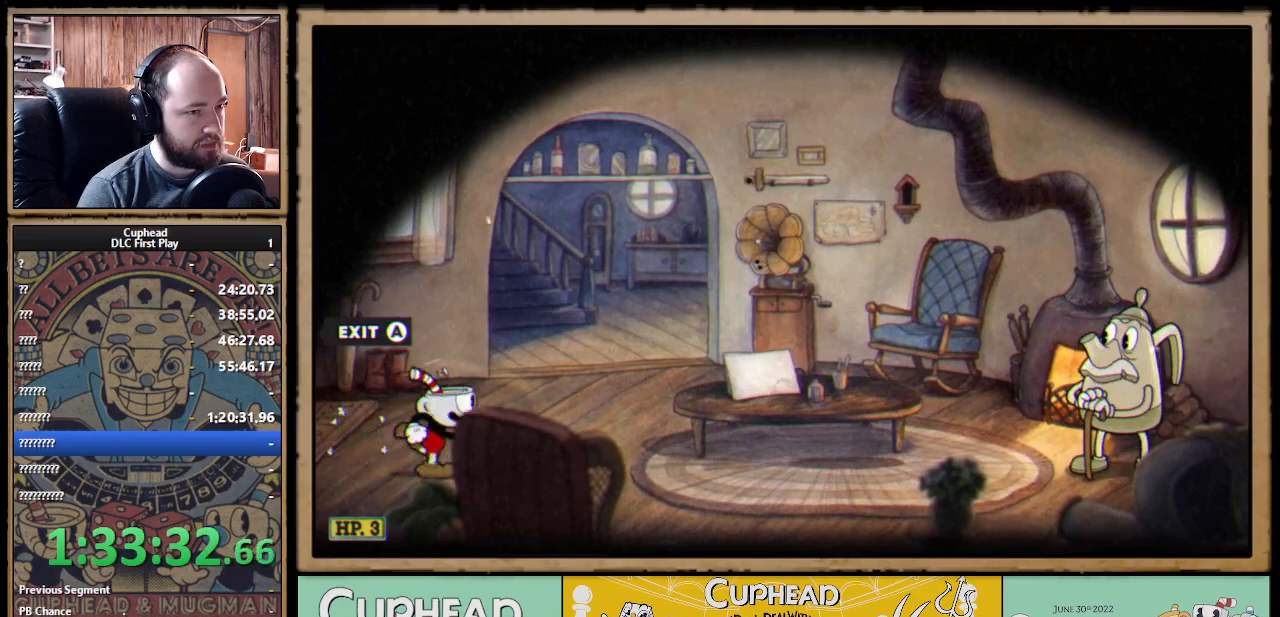
{"buttons": [], "left_stick": "left", "right_stick": "center", "events": [[233, "left_stick", "center"], [300, "left_stick", "left"]]}
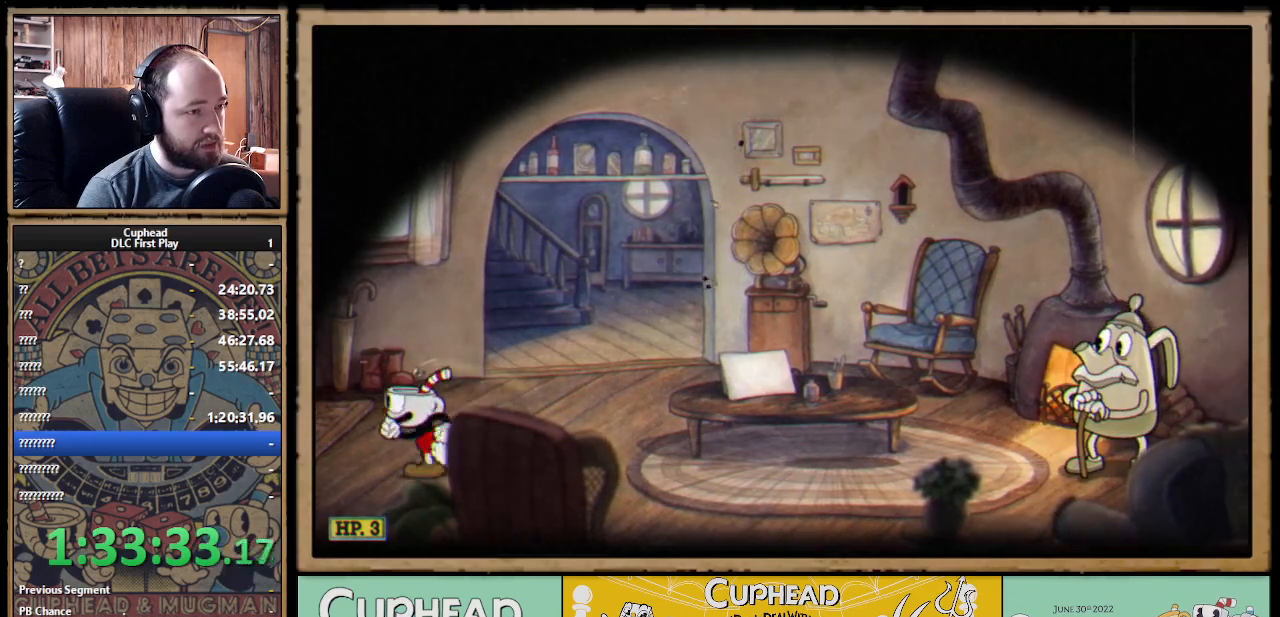
{"buttons": [], "left_stick": "center", "right_stick": "center", "events": [[117, "A", "down"], [167, "A", "up"], [283, "A", "down"], [317, "A", "up"], [333, "left_stick", "center"], [417, "A", "down"], [483, "A", "up"]]}
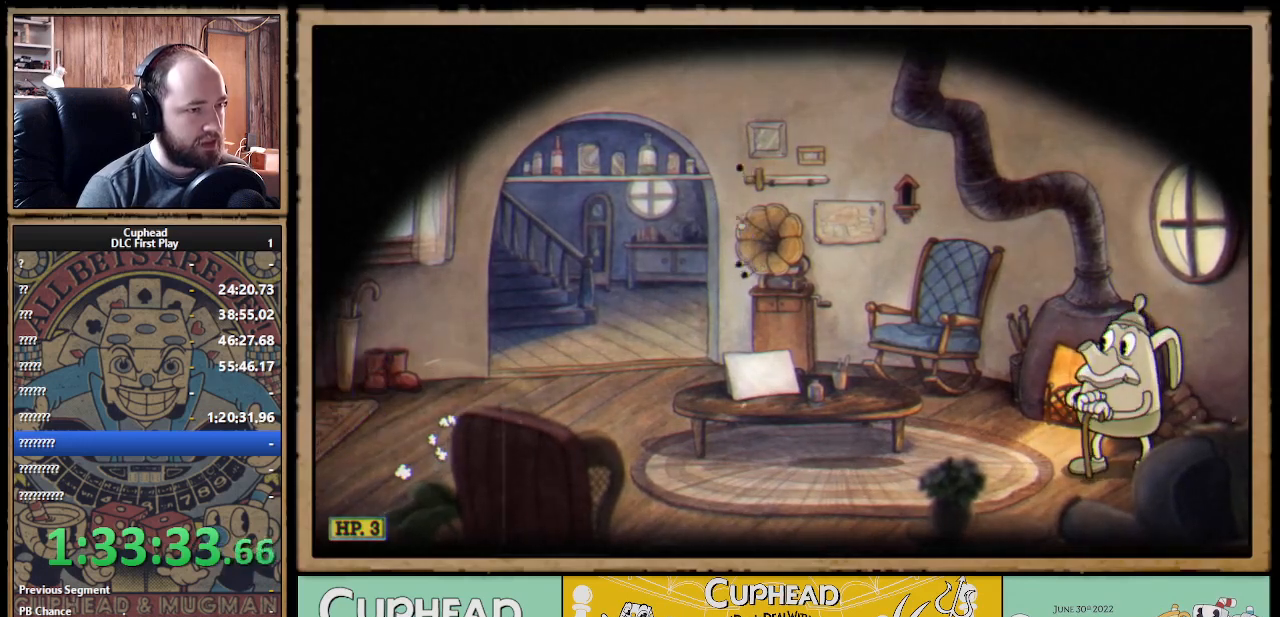
{"buttons": [], "left_stick": "center", "right_stick": "center", "events": [[50, "A", "down"], [133, "A", "up"], [233, "A", "down"], [283, "A", "up"]]}
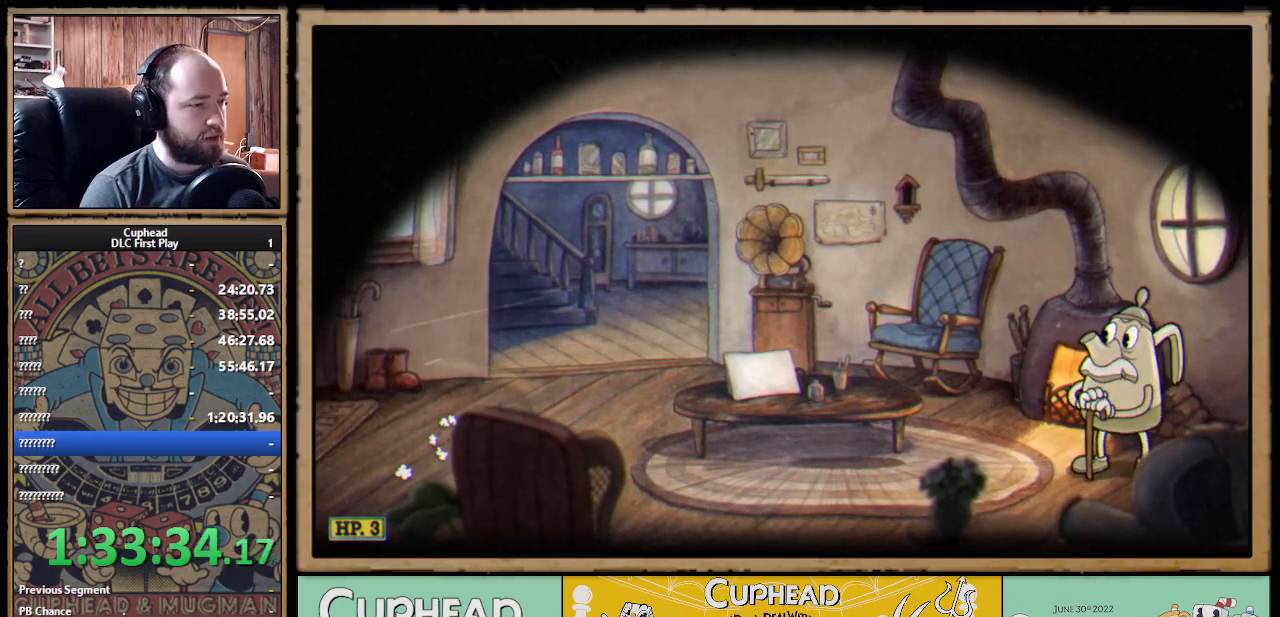
{"buttons": [], "left_stick": "center", "right_stick": "center", "events": []}
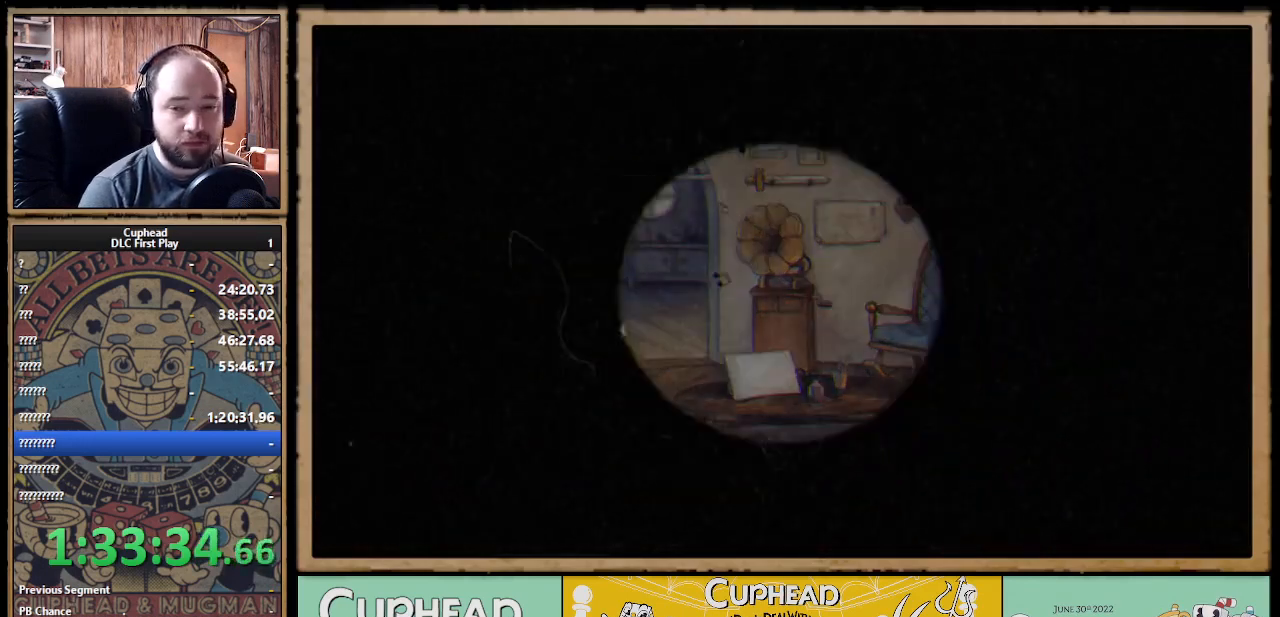
{"buttons": [], "left_stick": "down", "right_stick": "center", "events": [[67, "left_stick", "down"]]}
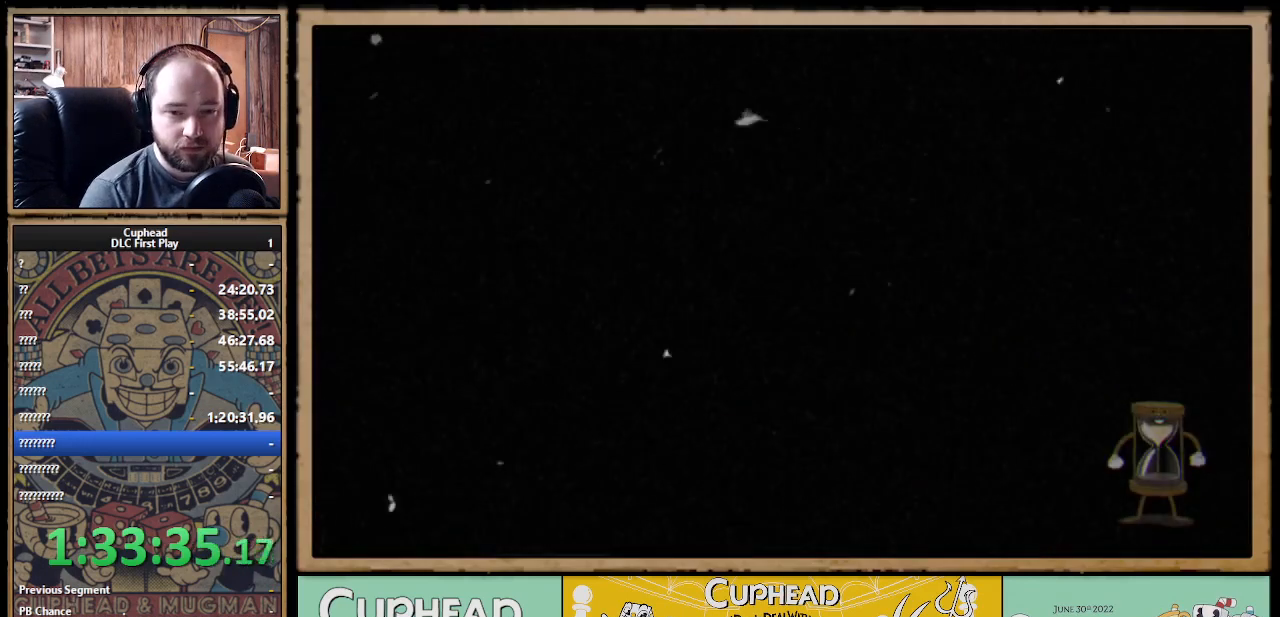
{"buttons": [], "left_stick": "down", "right_stick": "center", "events": []}
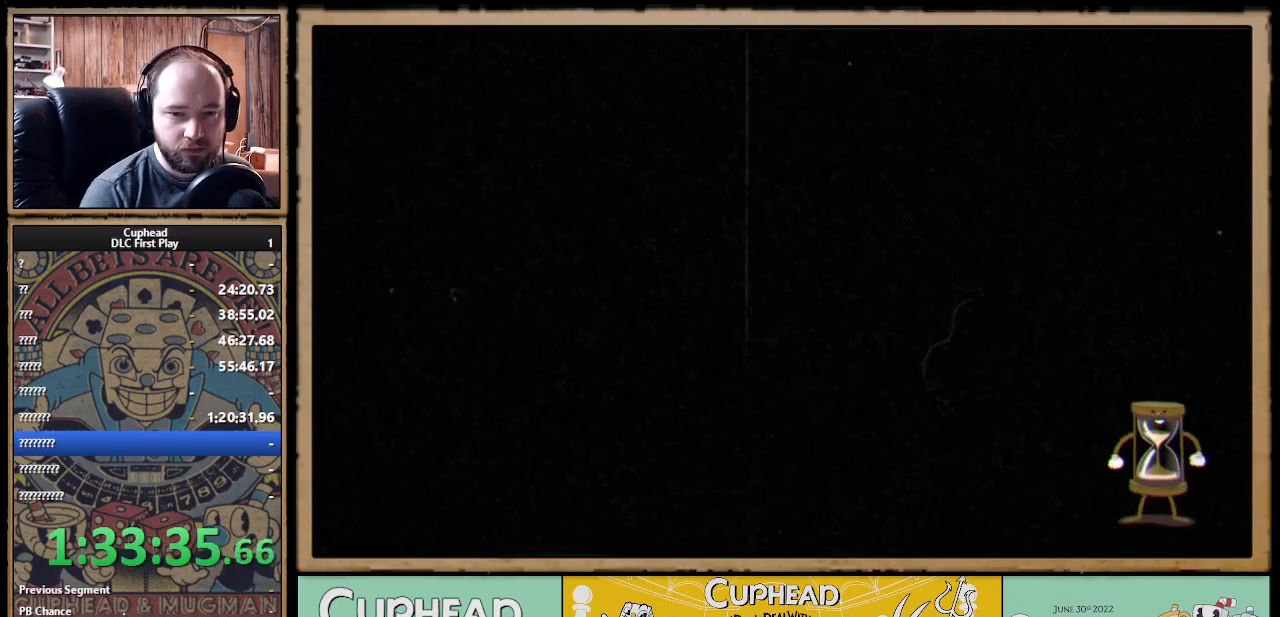
{"buttons": [], "left_stick": "down", "right_stick": "center", "events": []}
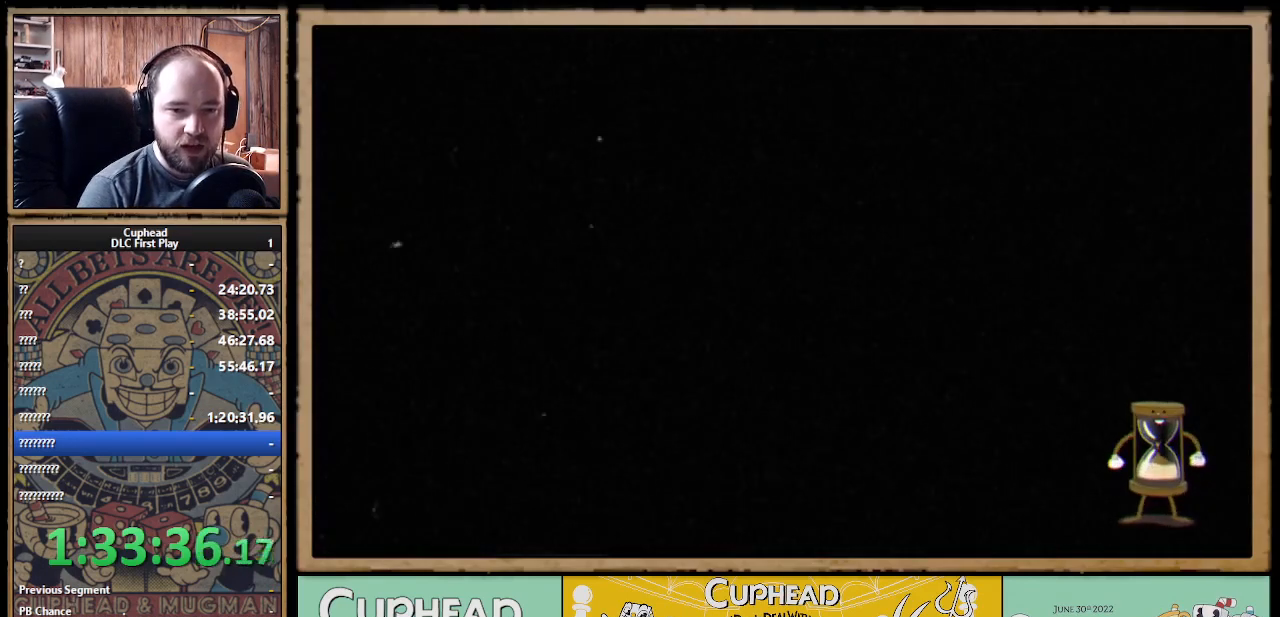
{"buttons": [], "left_stick": "down", "right_stick": "center", "events": []}
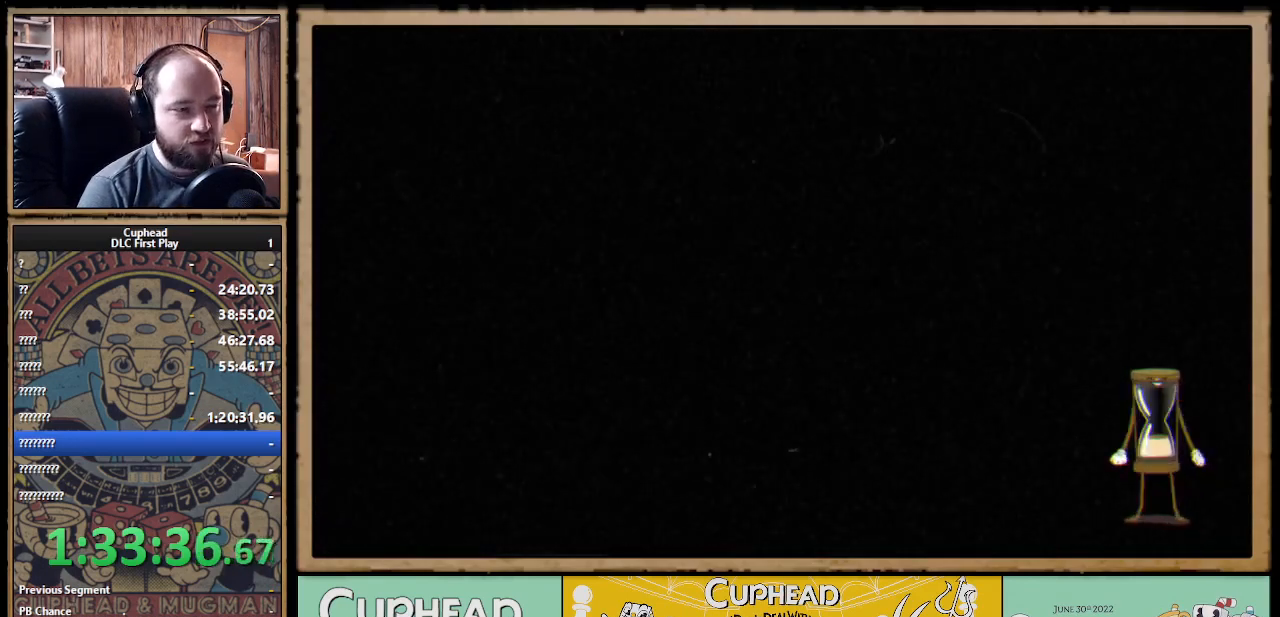
{"buttons": [], "left_stick": "down", "right_stick": "center", "events": []}
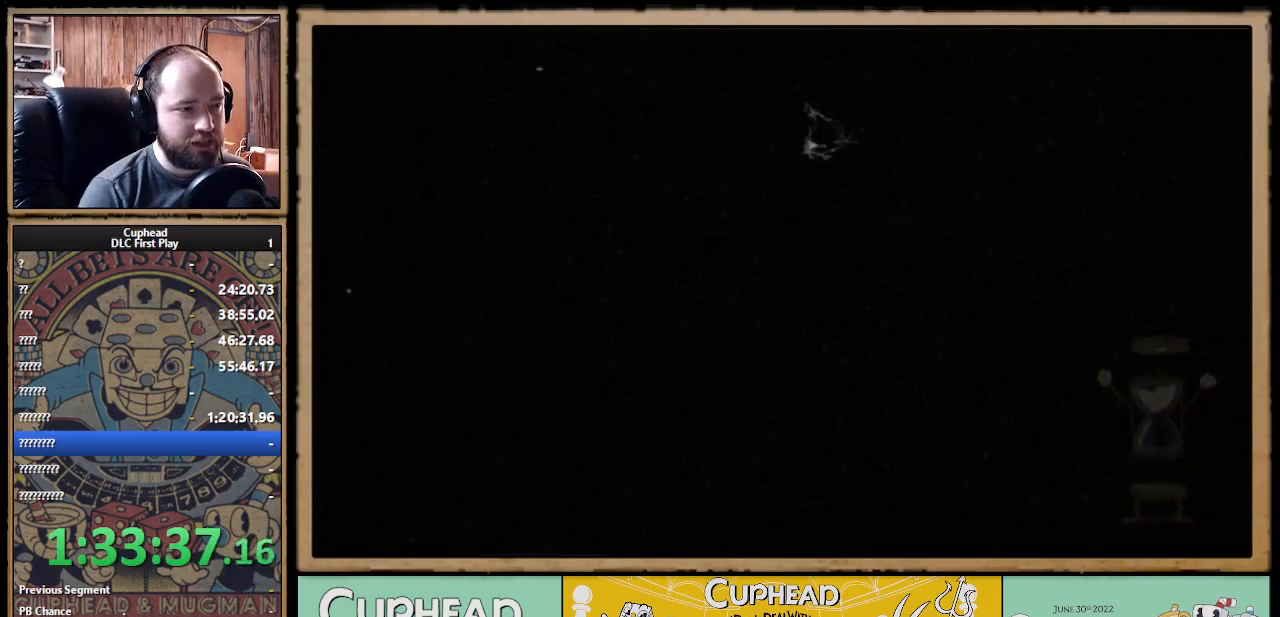
{"buttons": [], "left_stick": "down", "right_stick": "center", "events": []}
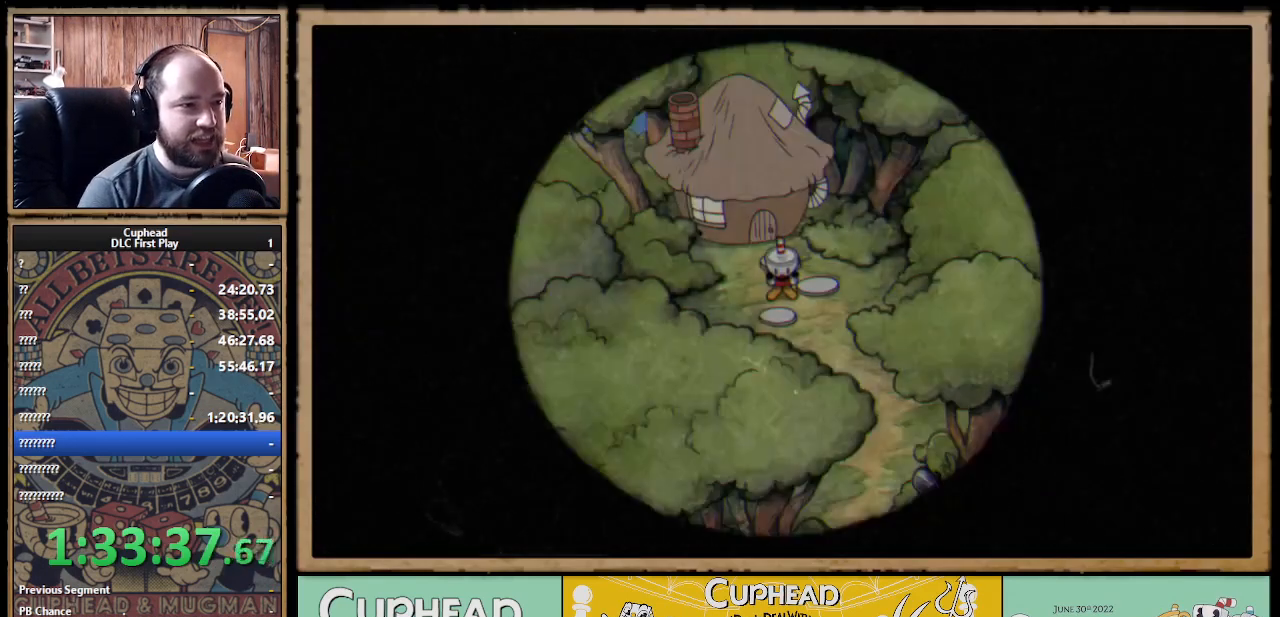
{"buttons": [], "left_stick": "down", "right_stick": "center", "events": []}
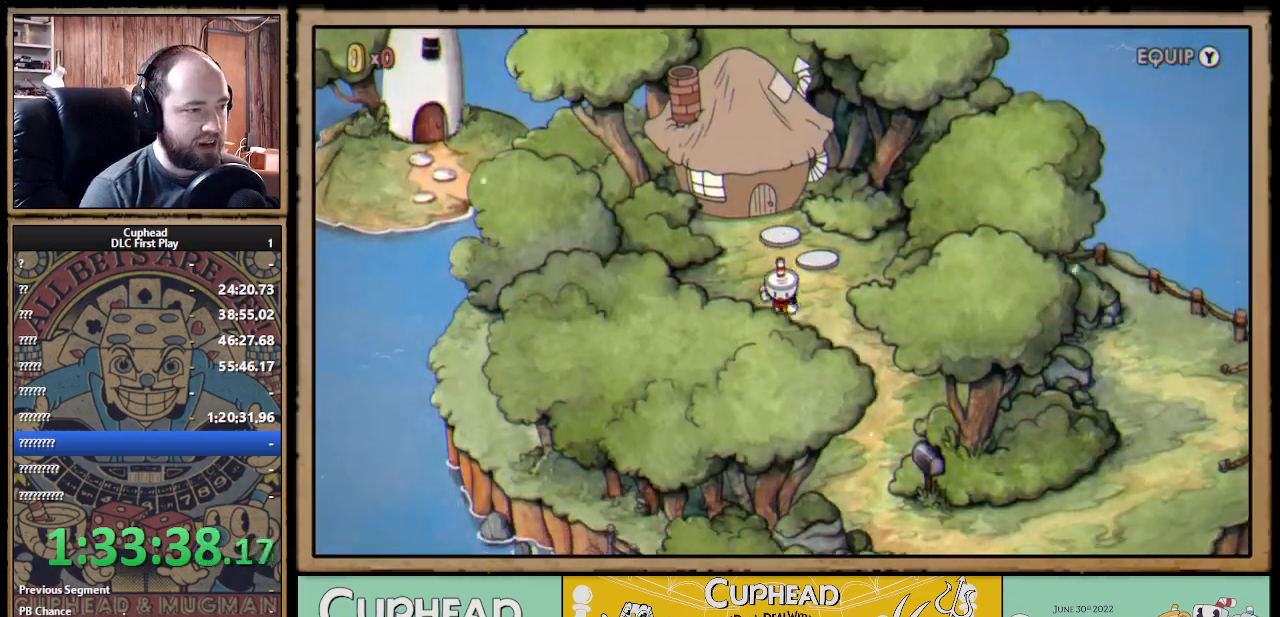
{"buttons": [], "left_stick": "down-right", "right_stick": "center", "events": [[150, "left_stick", "down-right"]]}
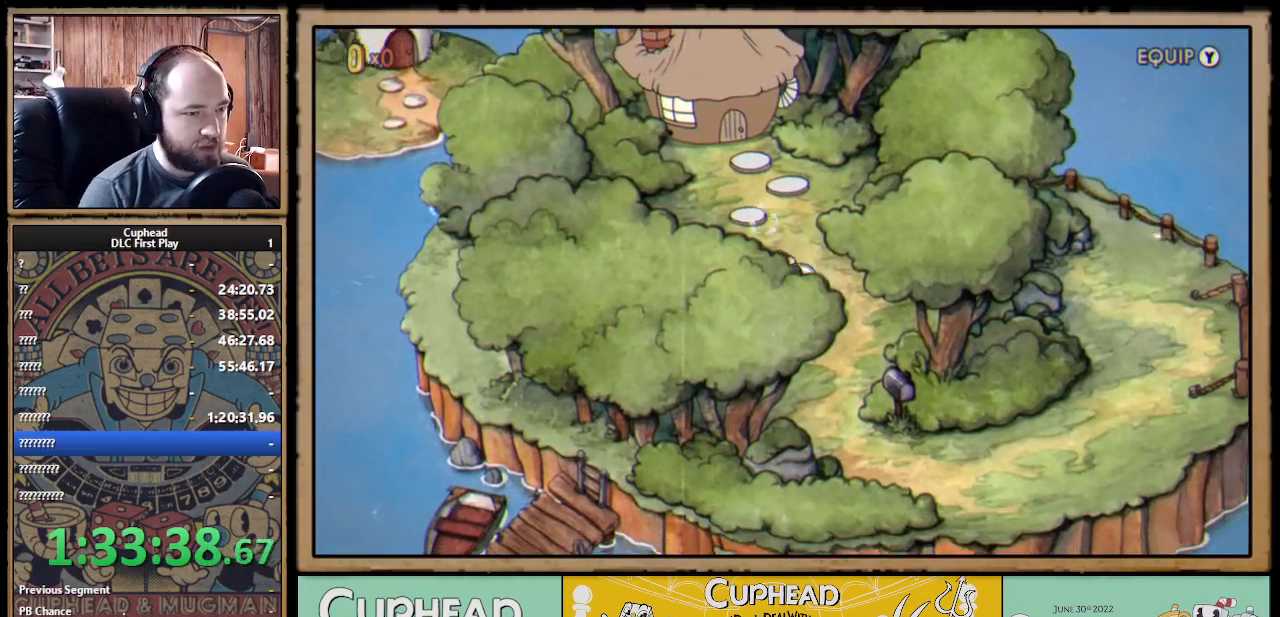
{"buttons": [], "left_stick": "down", "right_stick": "center", "events": [[167, "left_stick", "down"]]}
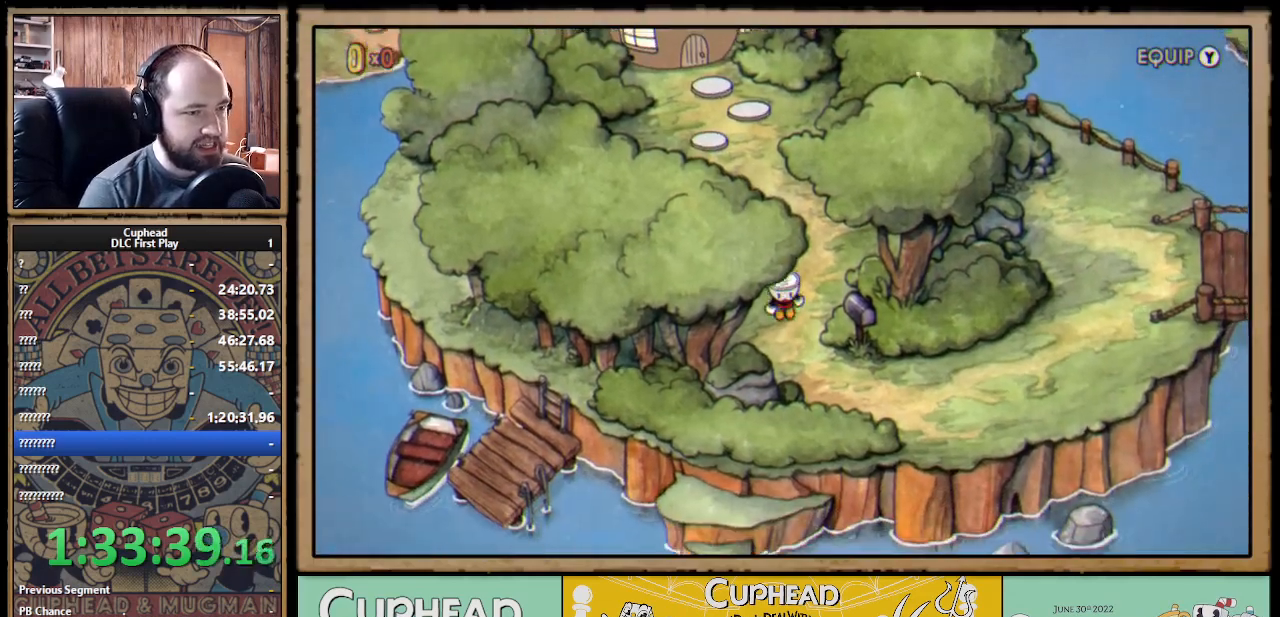
{"buttons": [], "left_stick": "right", "right_stick": "center", "events": [[150, "left_stick", "down-right"], [467, "left_stick", "right"]]}
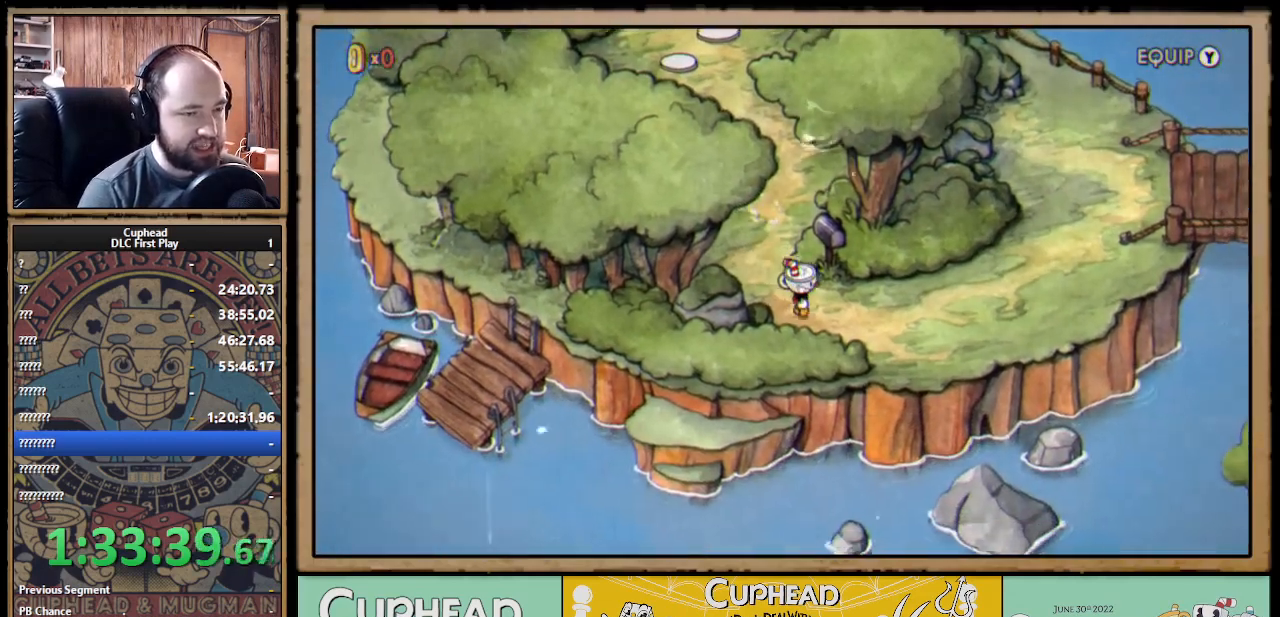
{"buttons": [], "left_stick": "right", "right_stick": "center", "events": []}
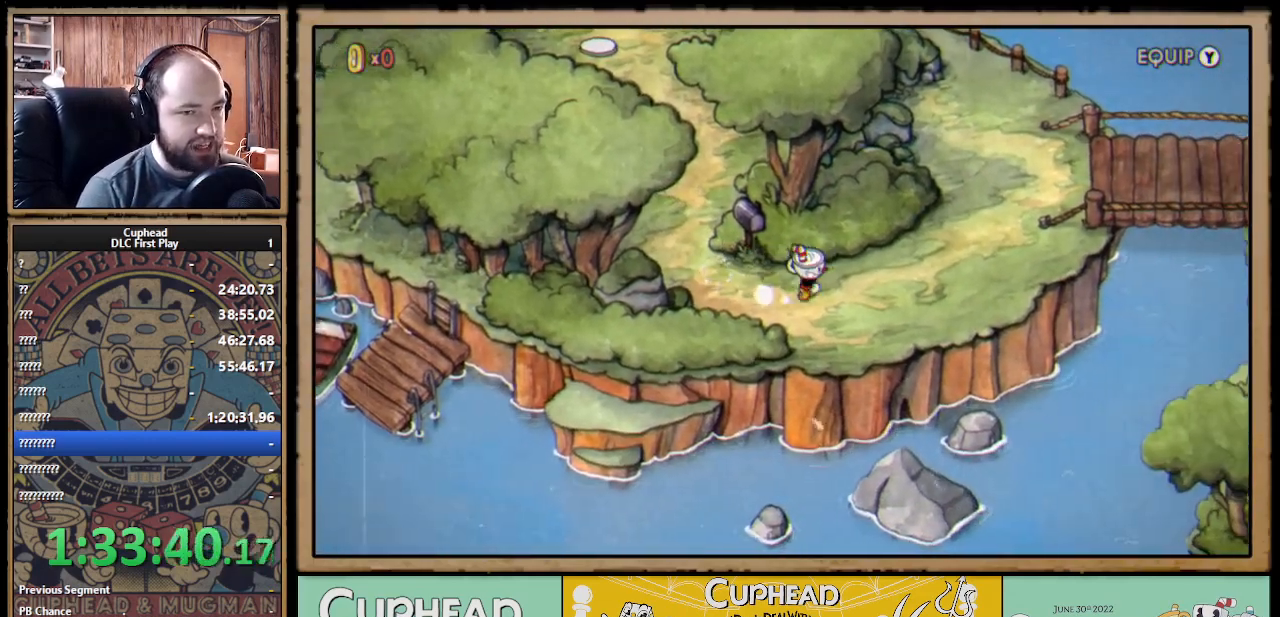
{"buttons": [], "left_stick": "up-right", "right_stick": "center", "events": [[383, "left_stick", "up-right"]]}
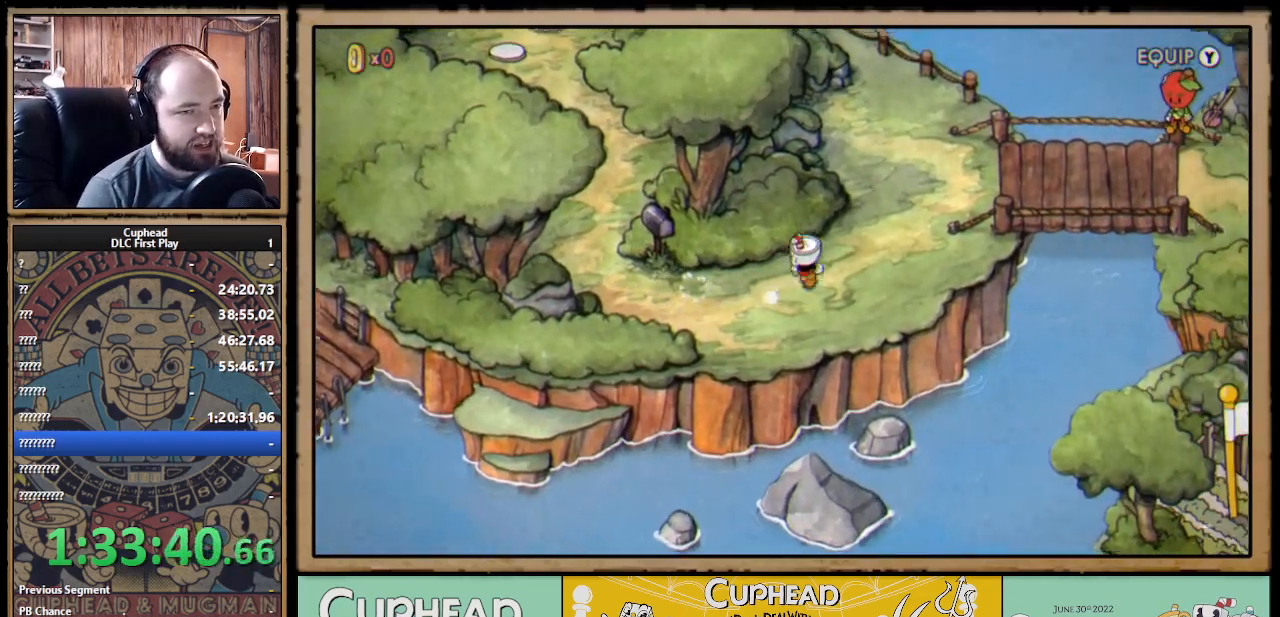
{"buttons": [], "left_stick": "up-right", "right_stick": "center", "events": []}
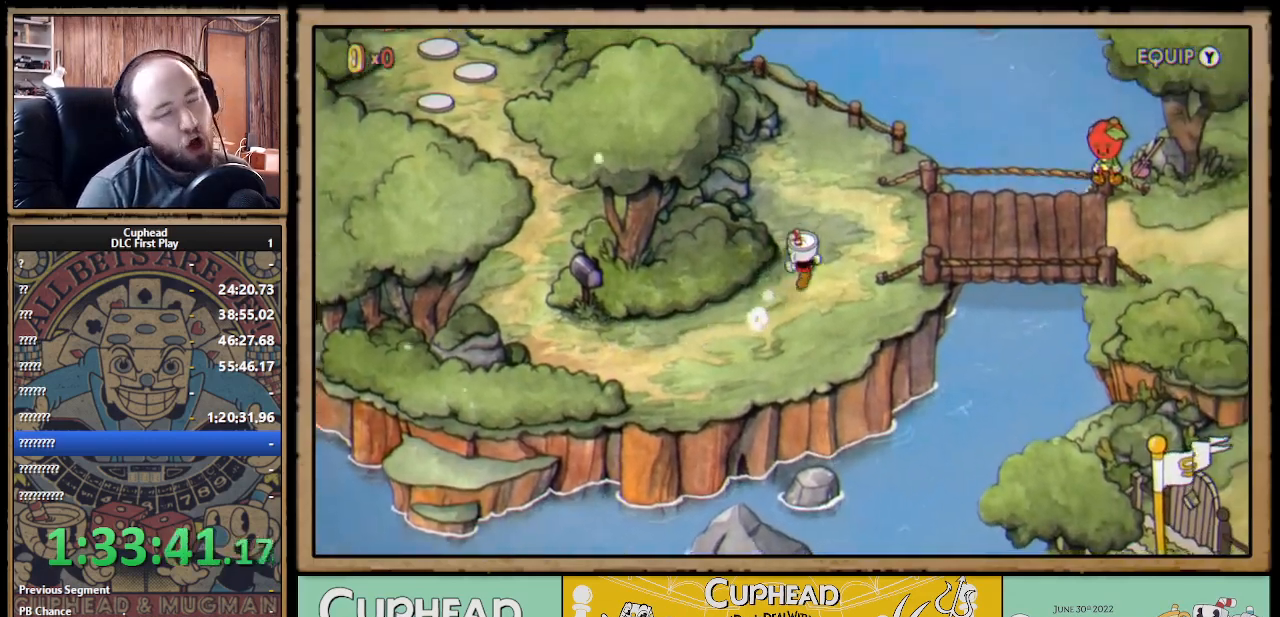
{"buttons": [], "left_stick": "right", "right_stick": "center", "events": [[350, "left_stick", "right"], [417, "A", "down"], [483, "A", "up"]]}
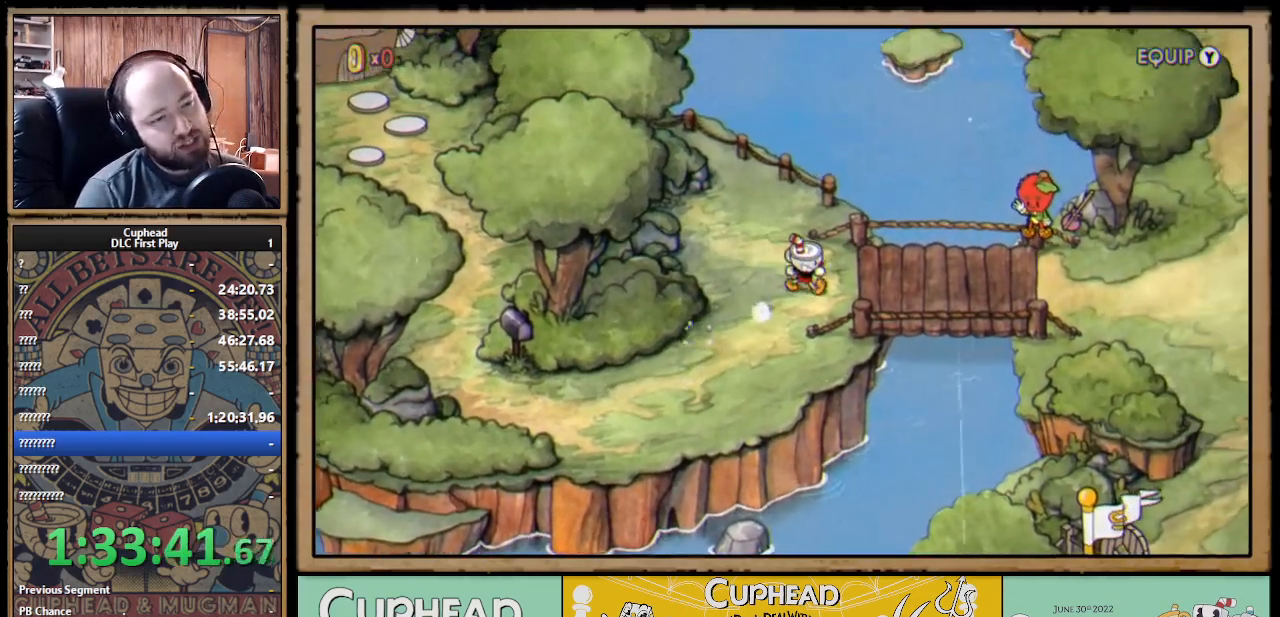
{"buttons": ["A"], "left_stick": "right", "right_stick": "center", "events": [[200, "A", "down"], [267, "A", "up"], [317, "left_stick", "up-right"], [333, "A", "down"], [400, "A", "up"], [483, "A", "down"], [483, "left_stick", "right"]]}
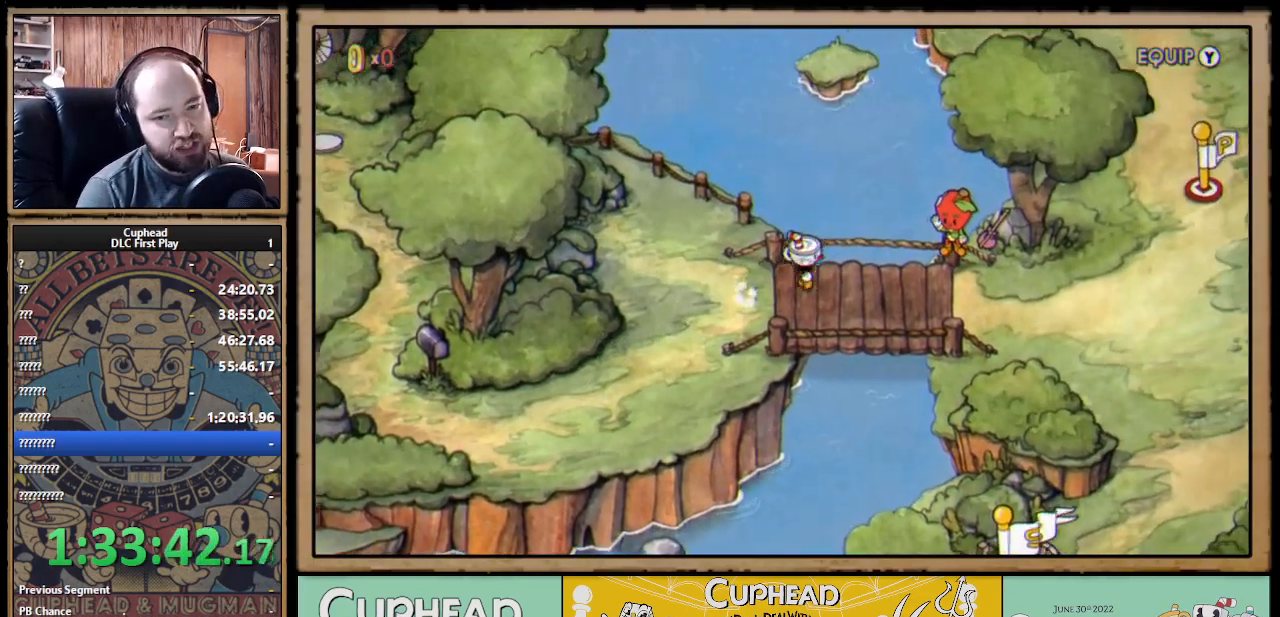
{"buttons": [], "left_stick": "right", "right_stick": "center", "events": [[50, "A", "up"], [117, "A", "down"], [183, "A", "up"], [250, "A", "down"], [333, "A", "up"], [383, "A", "down"], [467, "A", "up"]]}
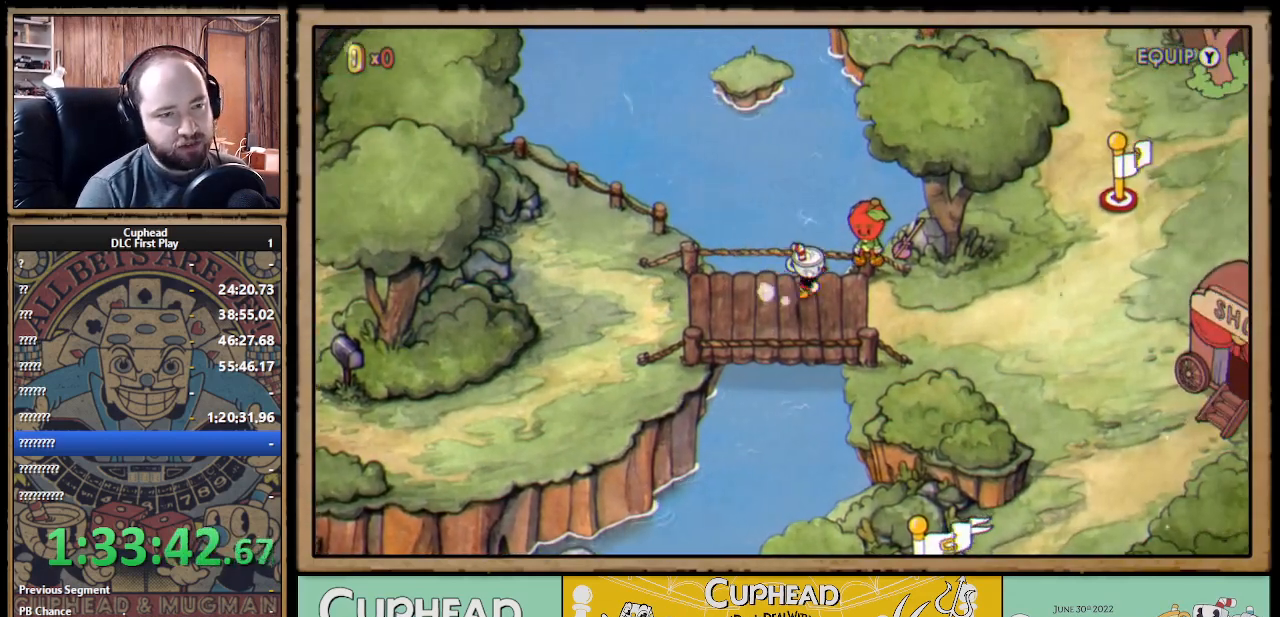
{"buttons": [], "left_stick": "right", "right_stick": "center", "events": [[17, "A", "down"], [100, "A", "up"], [183, "A", "down"], [200, "A", "up"], [300, "A", "down"], [333, "A", "up"], [433, "A", "down"], [500, "A", "up"]]}
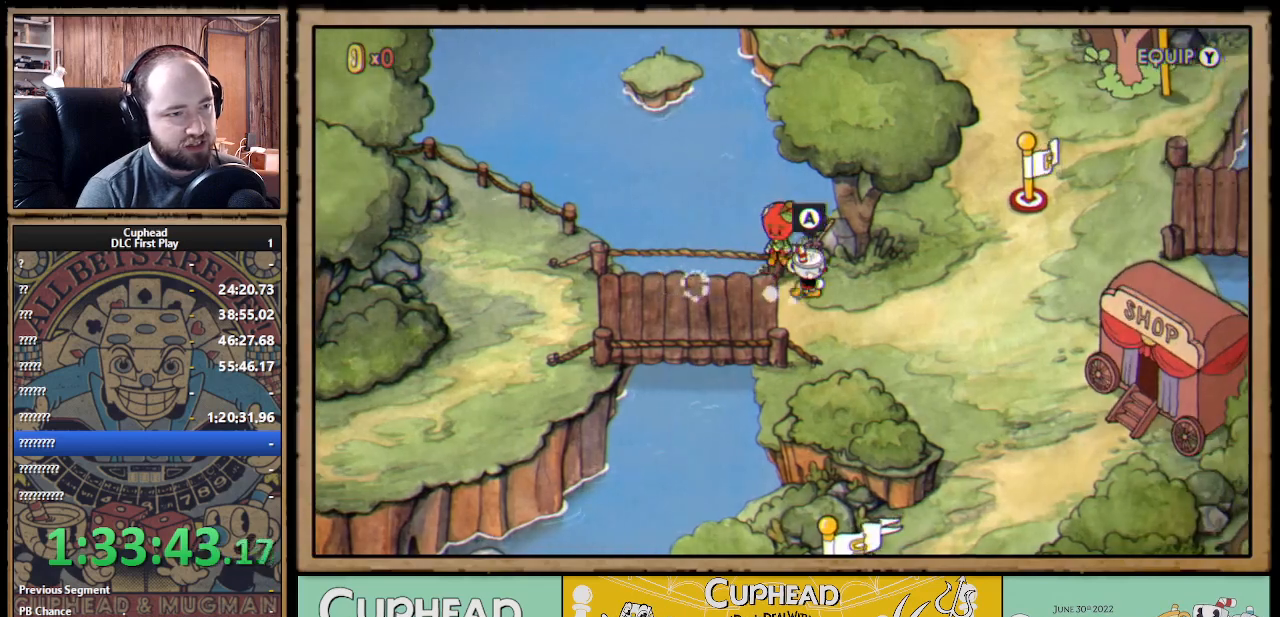
{"buttons": [], "left_stick": "center", "right_stick": "center", "events": [[67, "A", "down"], [83, "left_stick", "center"], [150, "A", "up"], [300, "A", "down"], [383, "A", "up"]]}
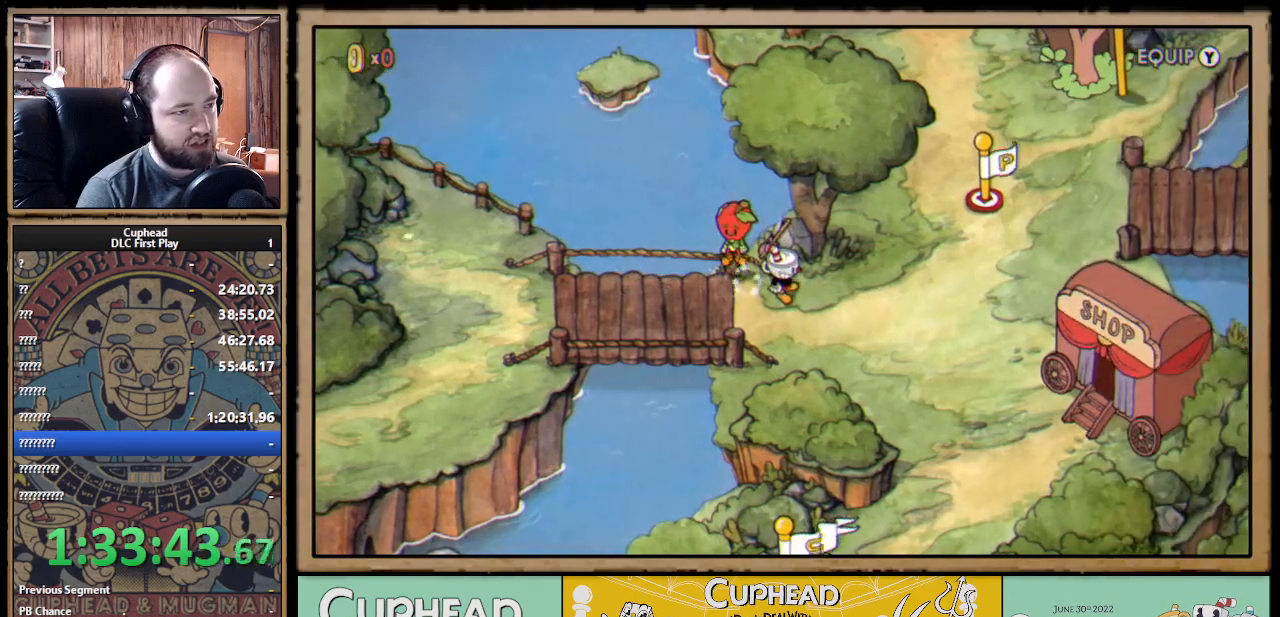
{"buttons": [], "left_stick": "center", "right_stick": "center", "events": [[33, "left_stick", "left"], [133, "A", "down"], [150, "A", "up"], [200, "left_stick", "center"], [350, "A", "down"], [450, "A", "up"]]}
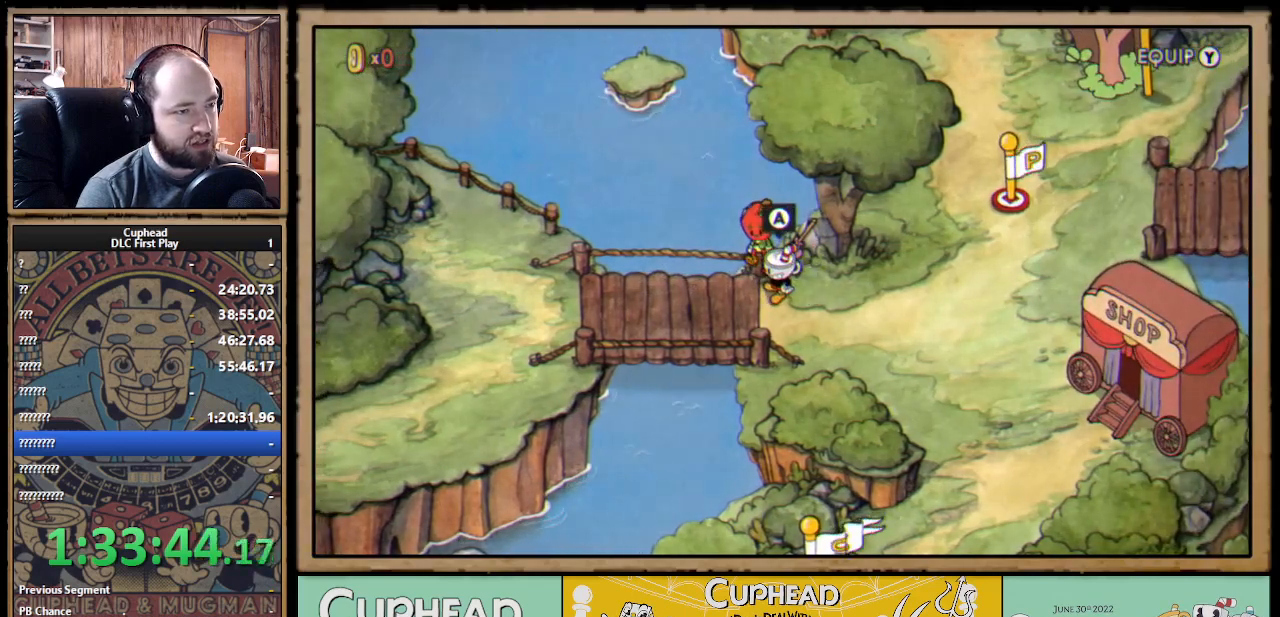
{"buttons": [], "left_stick": "center", "right_stick": "center", "events": [[17, "A", "down"], [33, "A", "up"], [133, "A", "down"], [217, "A", "up"]]}
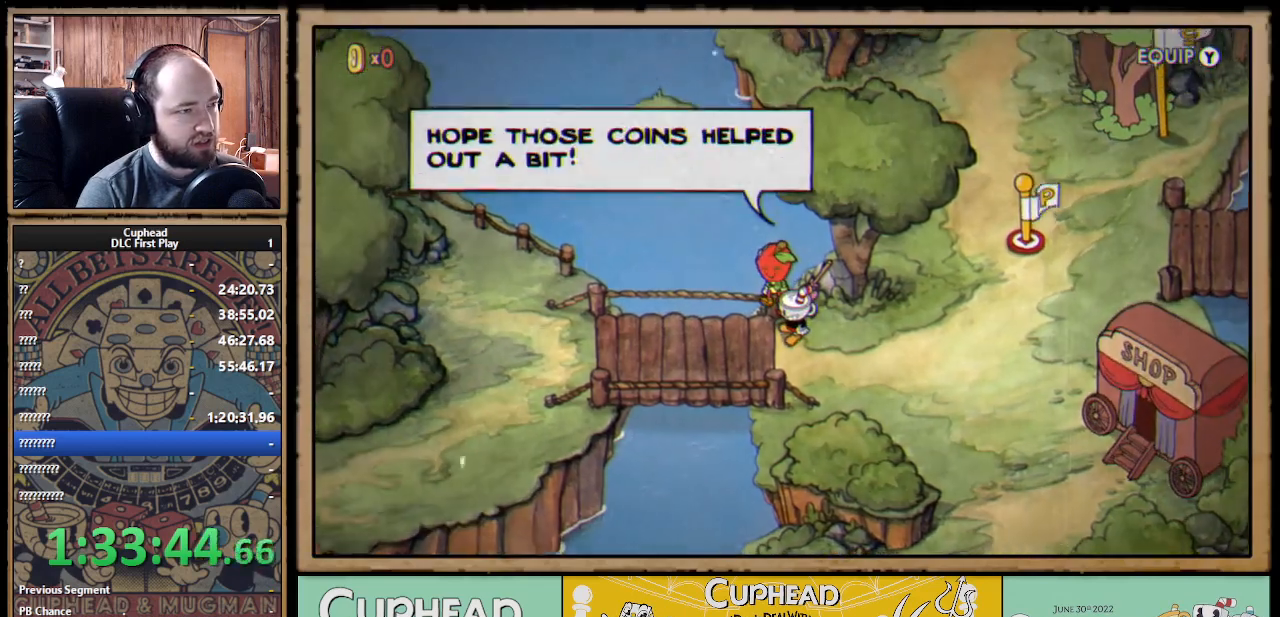
{"buttons": [], "left_stick": "right", "right_stick": "center", "events": [[333, "left_stick", "right"]]}